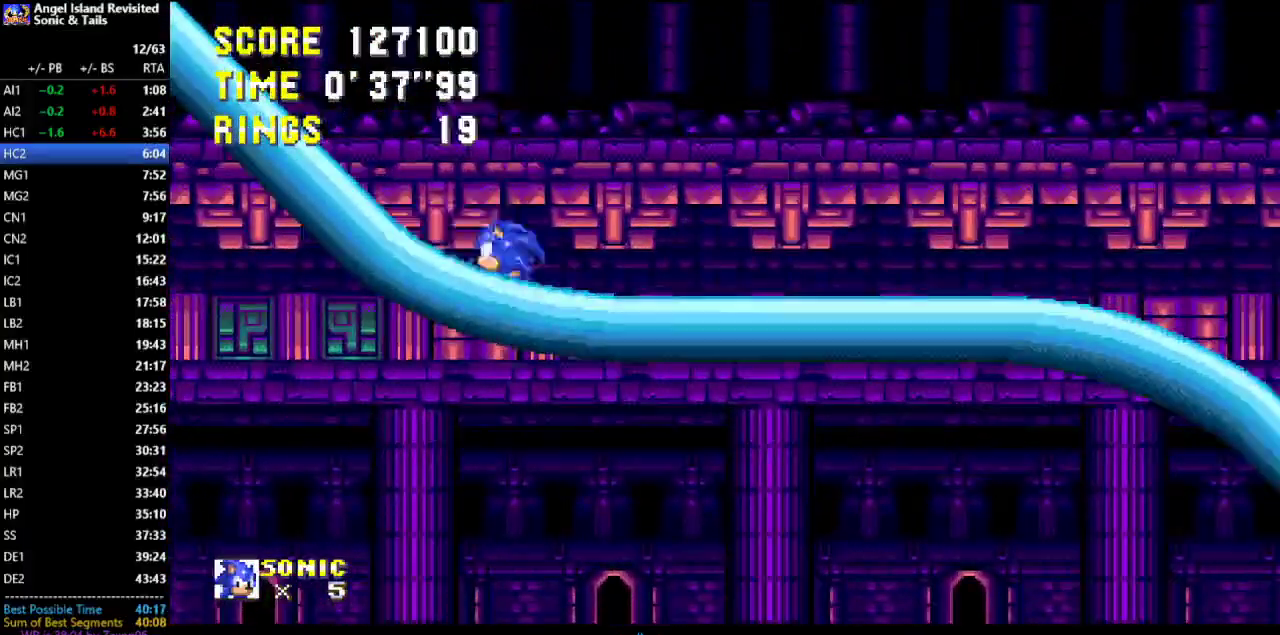
Gameplay with a controller (Xbox layout); each line is a JSON object with the inputs held at the frame after it. "events" lists button and stick changes between this image and that frame as [ms after this image, input, new state], when the widget could be followed in between. Not read: L1 L2 L3 R1 R2 R3.
{"buttons": ["C"], "left_stick": "center", "events": [[17, "C", "up"], [117, "DPAD_RIGHT", "down"], [417, "C", "down"], [433, "DPAD_RIGHT", "up"]]}
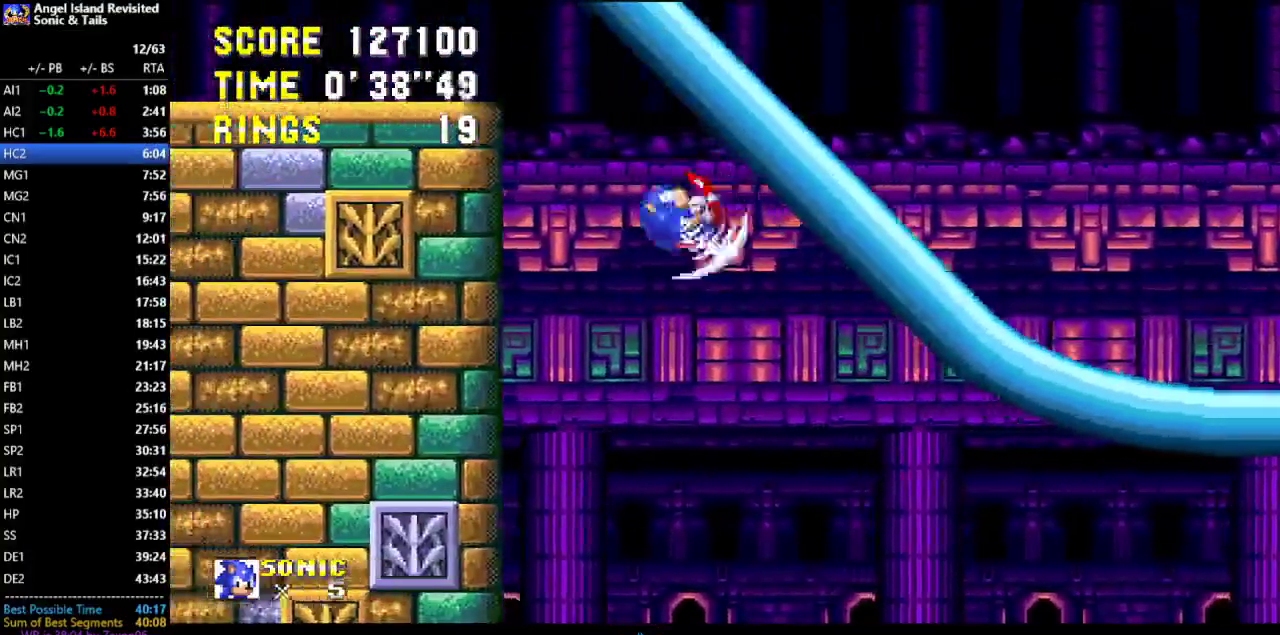
{"buttons": ["C"], "left_stick": "center", "events": []}
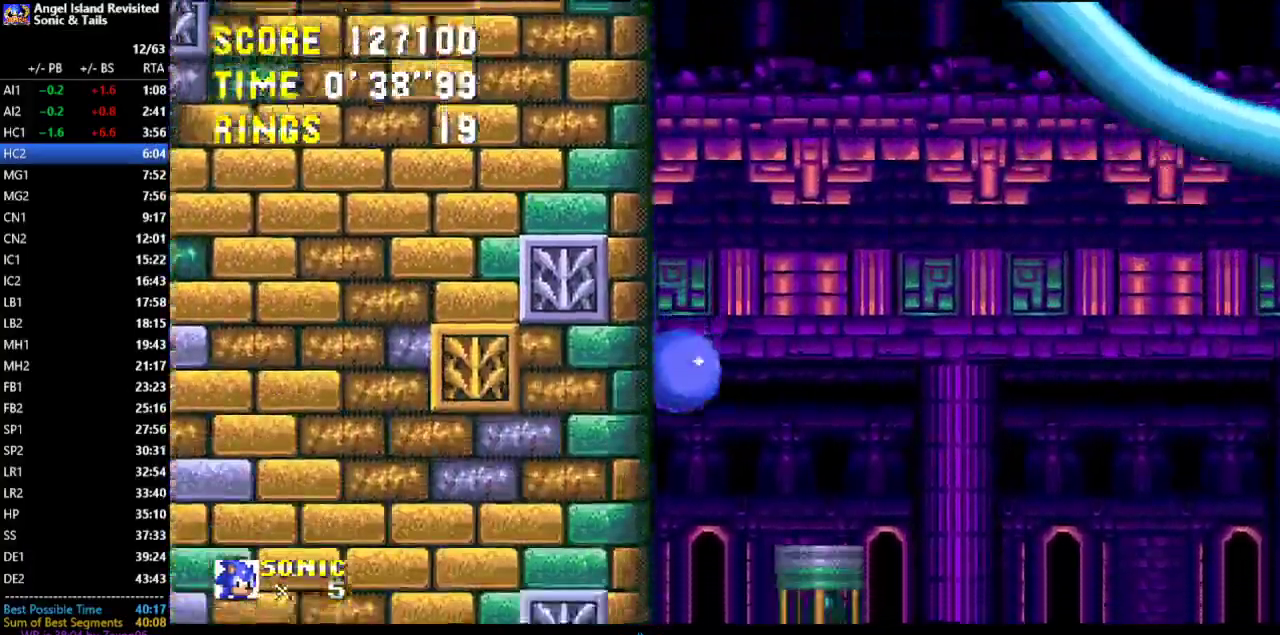
{"buttons": [], "left_stick": "center", "events": [[367, "C", "up"]]}
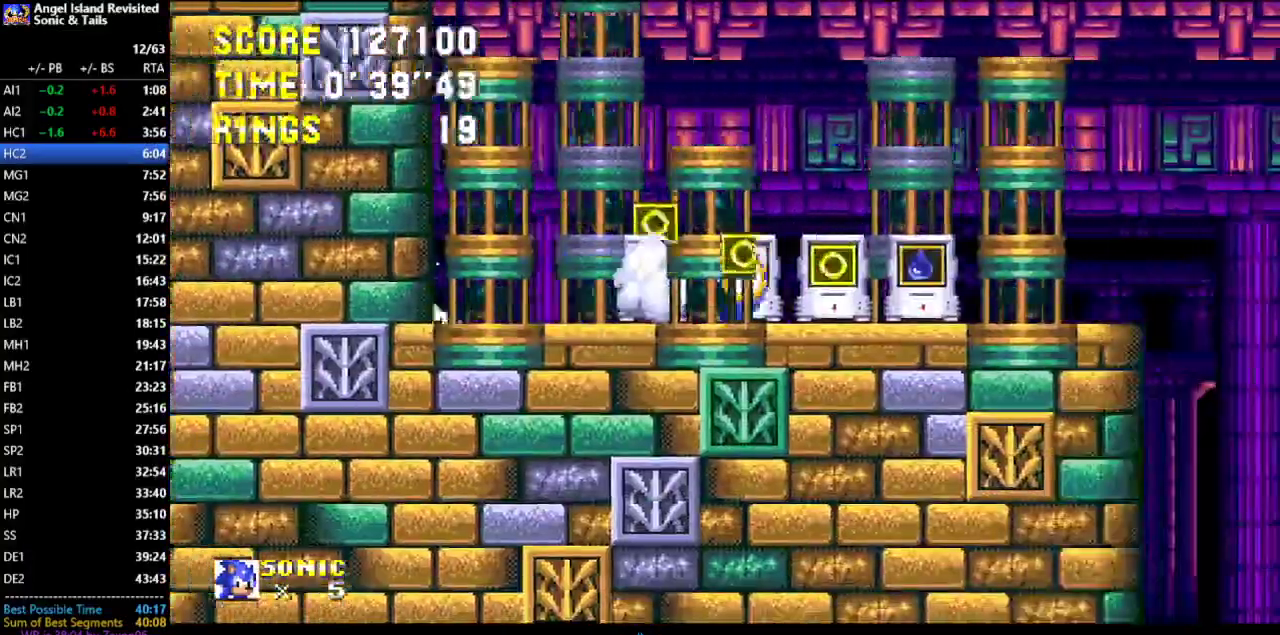
{"buttons": ["DPAD_LEFT"], "left_stick": "center", "events": [[100, "DPAD_LEFT", "down"], [117, "B", "down"], [200, "B", "up"]]}
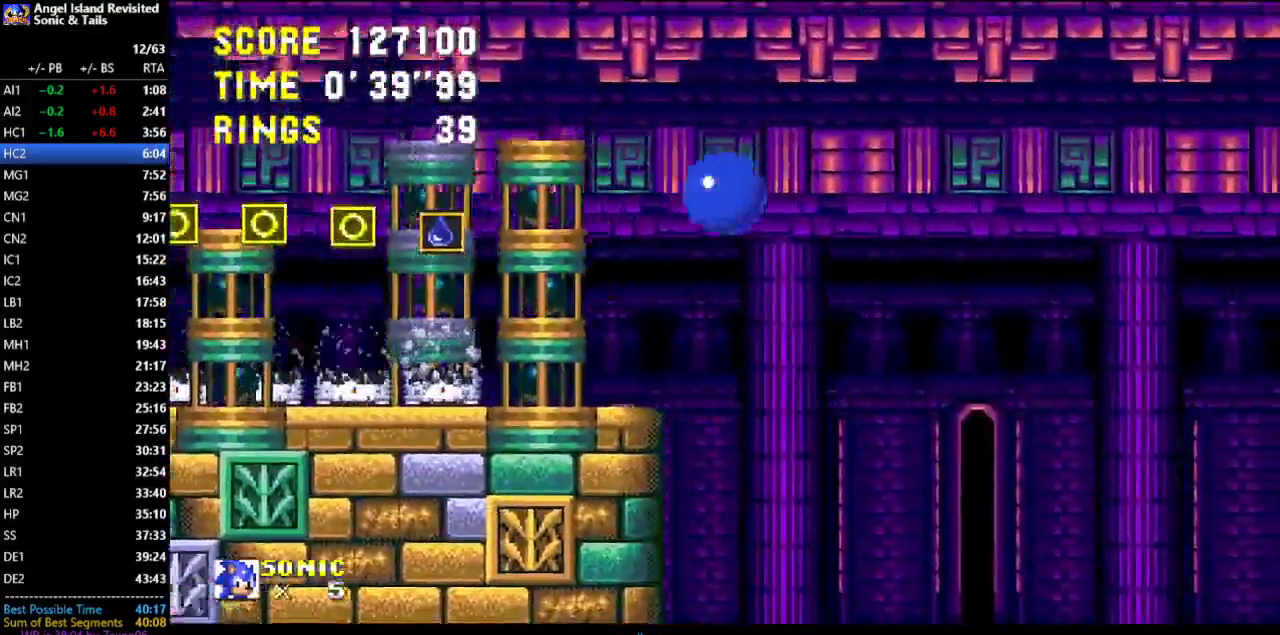
{"buttons": ["DPAD_LEFT"], "left_stick": "center", "events": []}
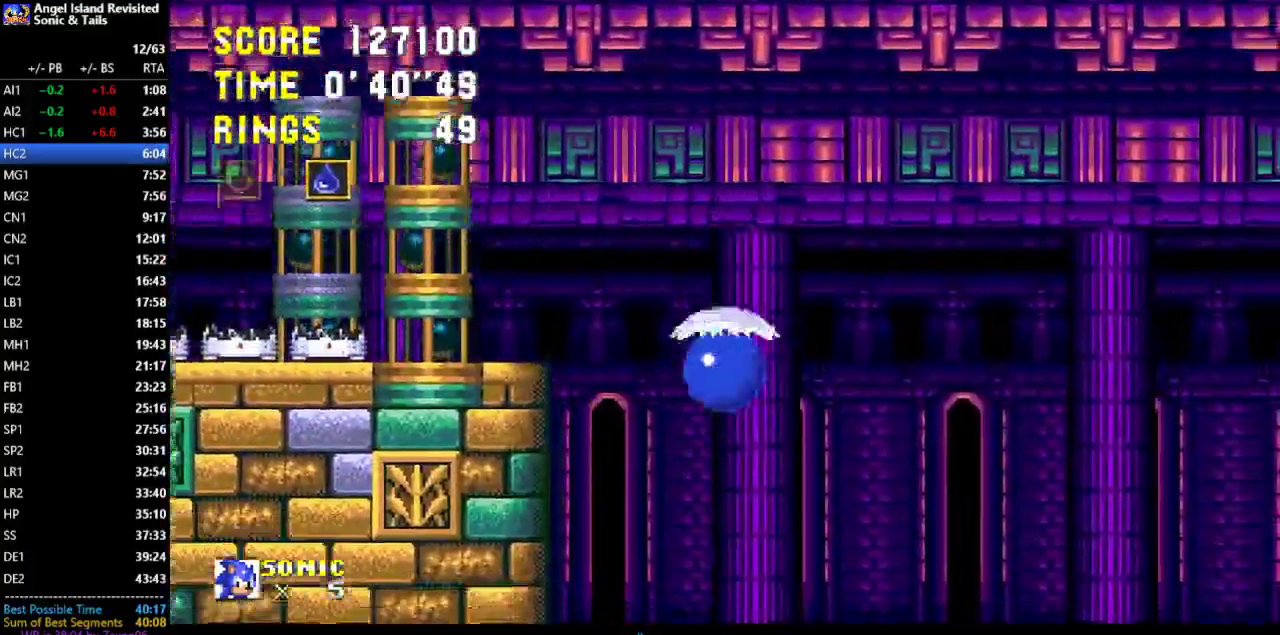
{"buttons": [], "left_stick": "center", "events": [[367, "DPAD_LEFT", "up"]]}
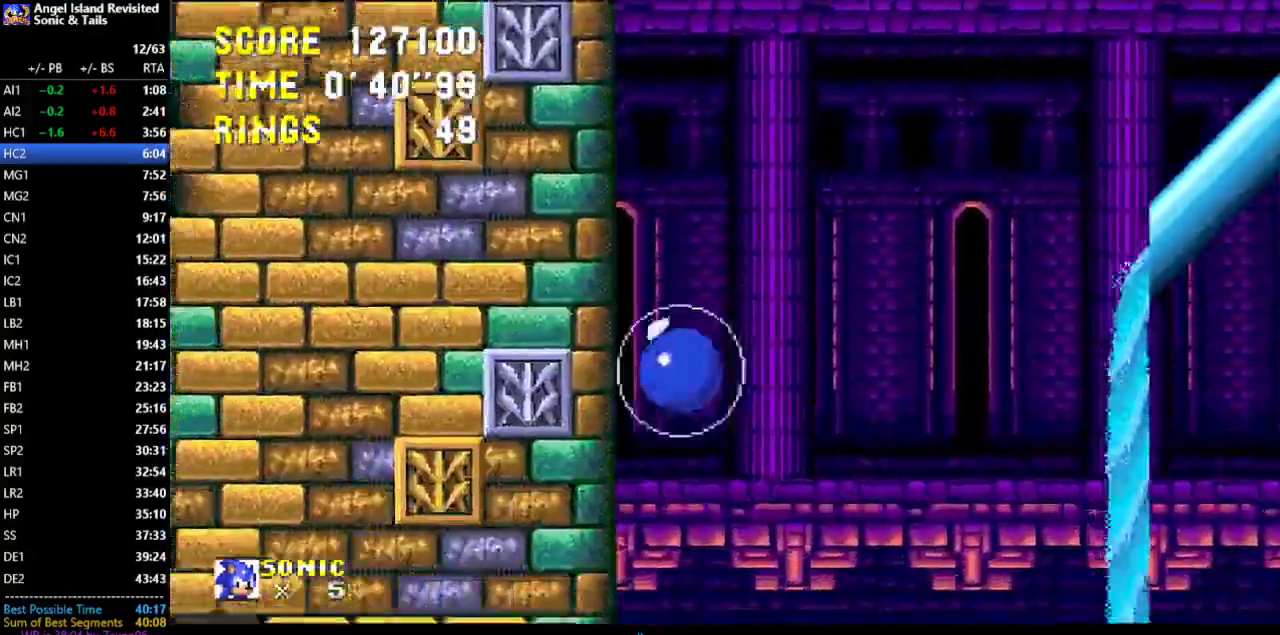
{"buttons": [], "left_stick": "center", "events": []}
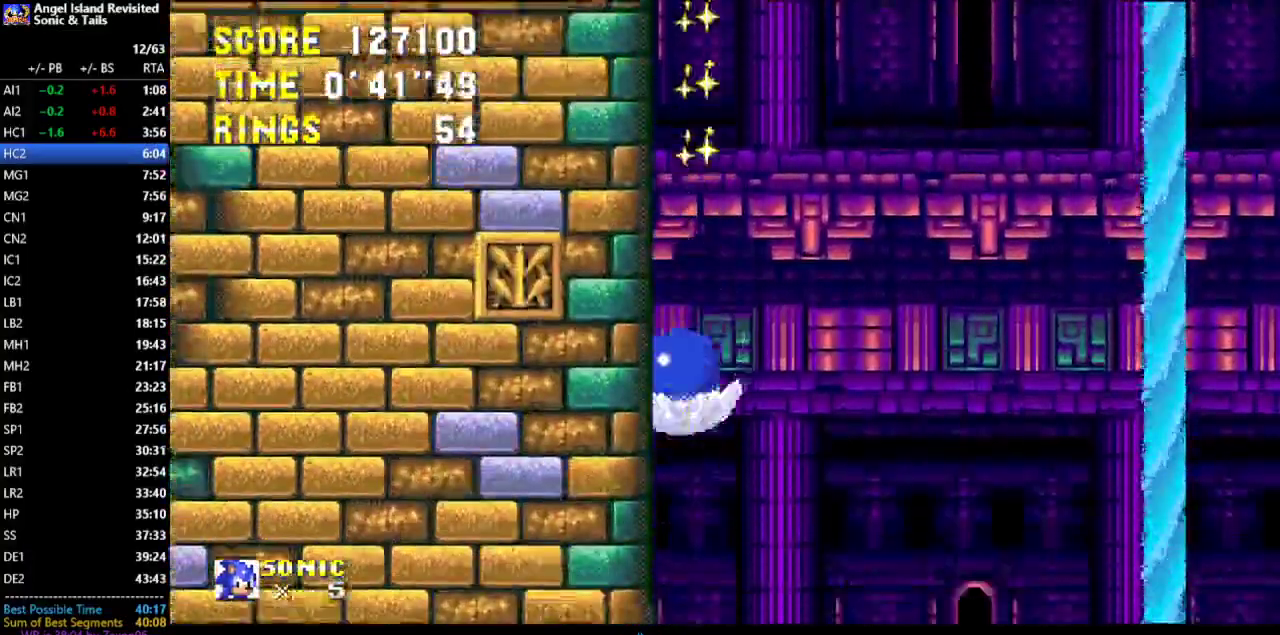
{"buttons": ["DPAD_RIGHT"], "left_stick": "center", "events": [[133, "DPAD_RIGHT", "down"]]}
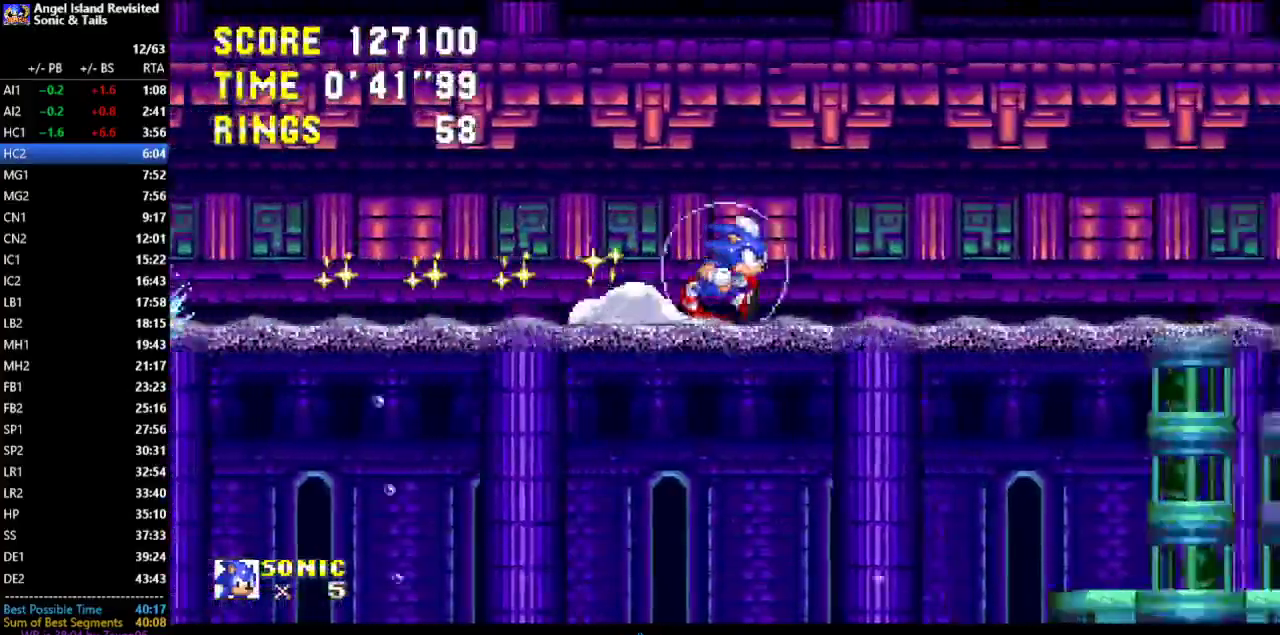
{"buttons": ["DPAD_RIGHT"], "left_stick": "center", "events": []}
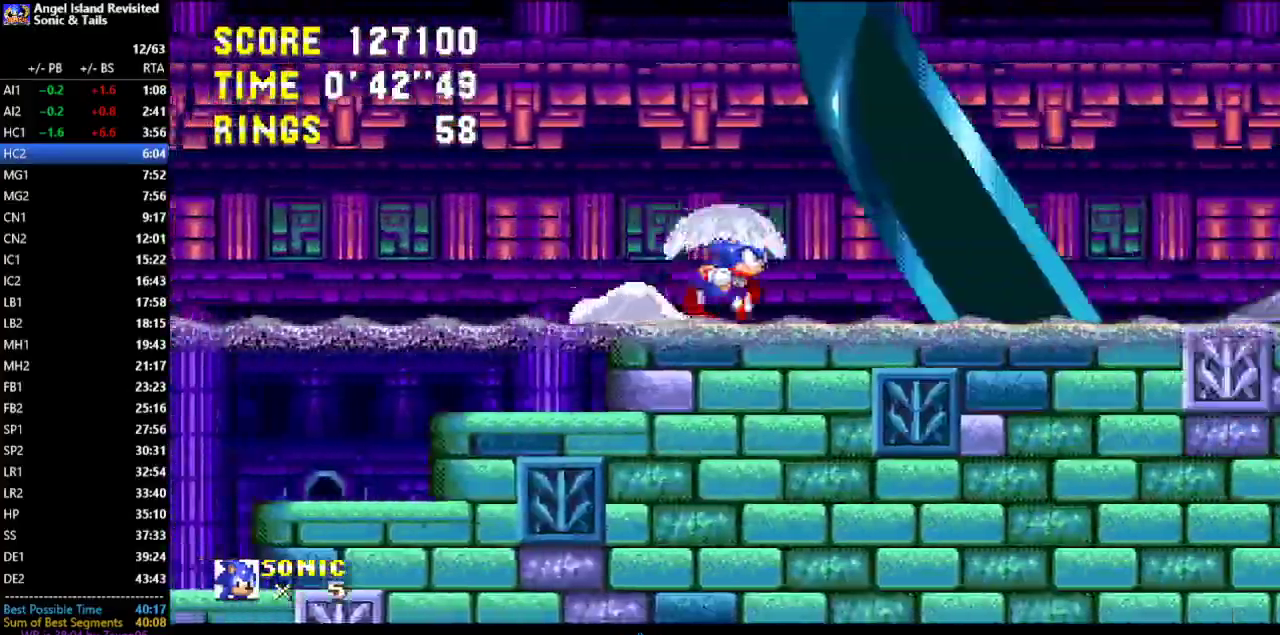
{"buttons": ["DPAD_RIGHT"], "left_stick": "center", "events": []}
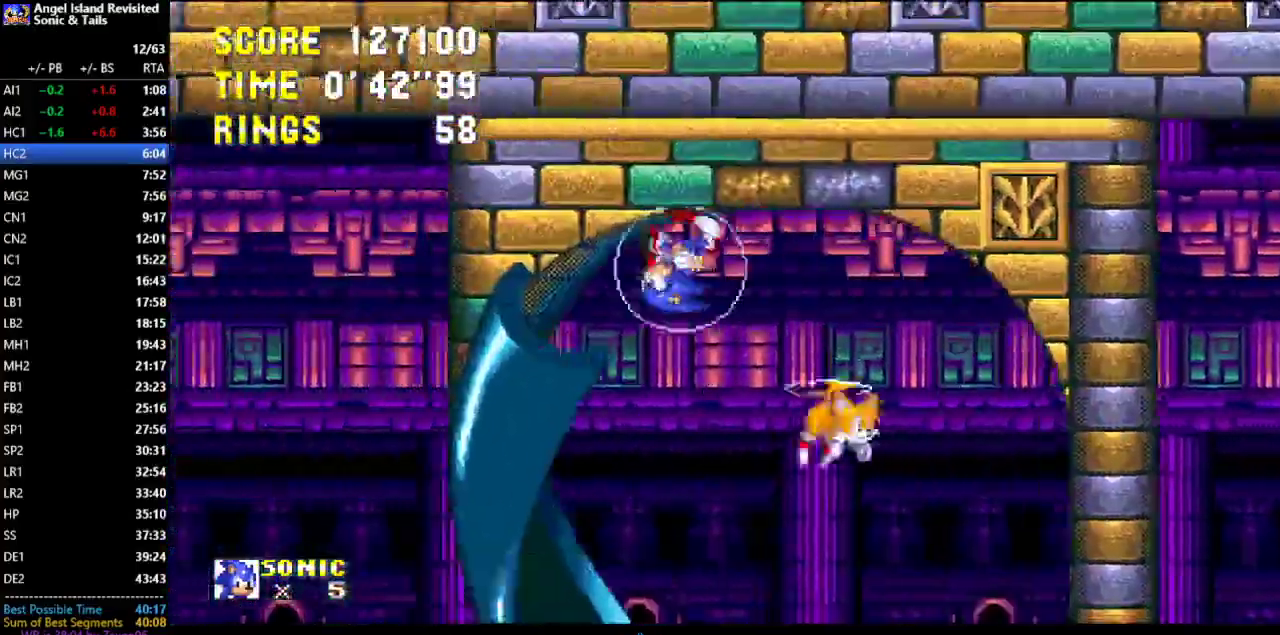
{"buttons": ["DPAD_RIGHT"], "left_stick": "center", "events": []}
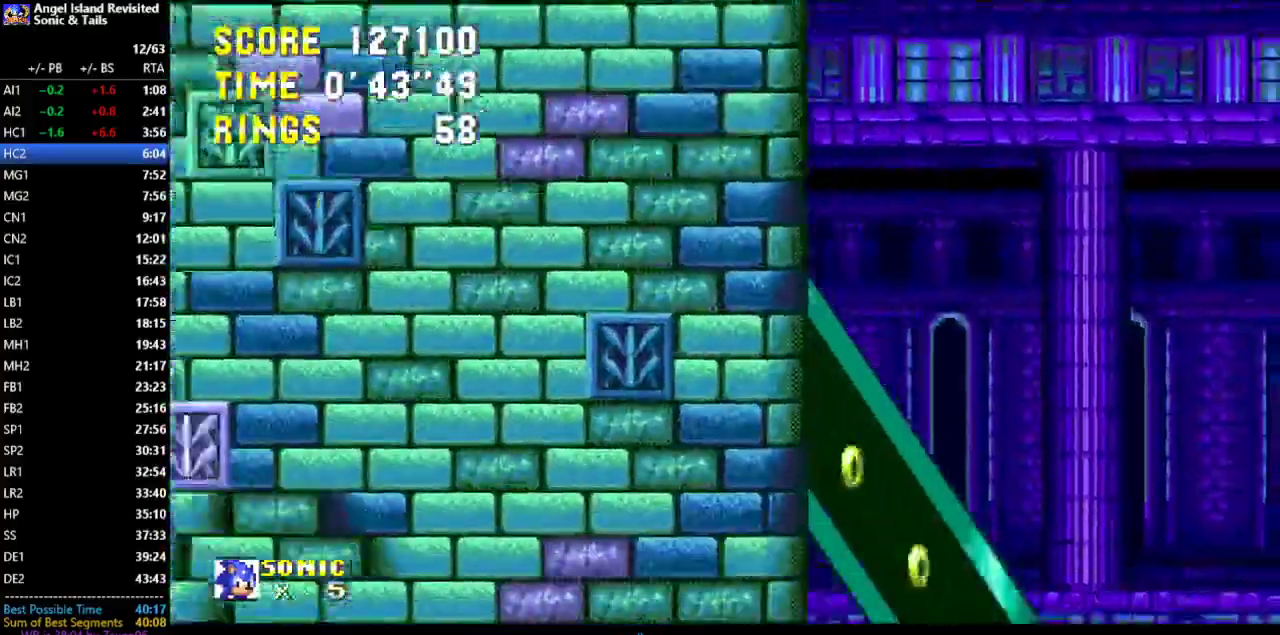
{"buttons": ["DPAD_RIGHT"], "left_stick": "center", "events": []}
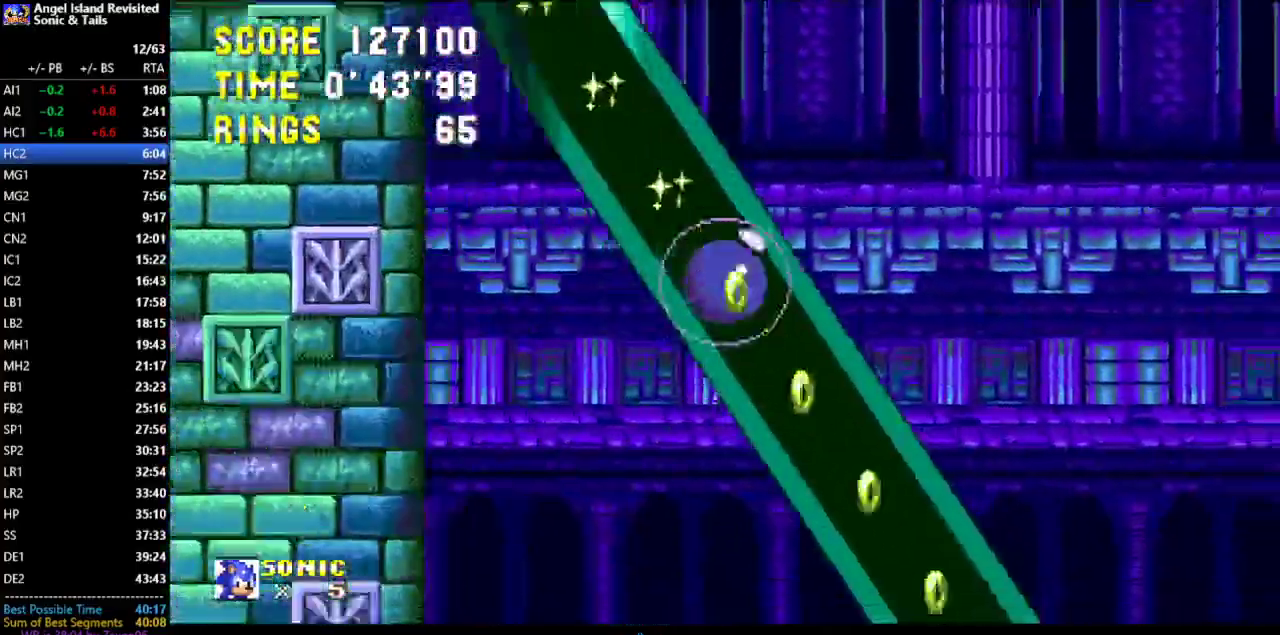
{"buttons": ["DPAD_RIGHT"], "left_stick": "center", "events": []}
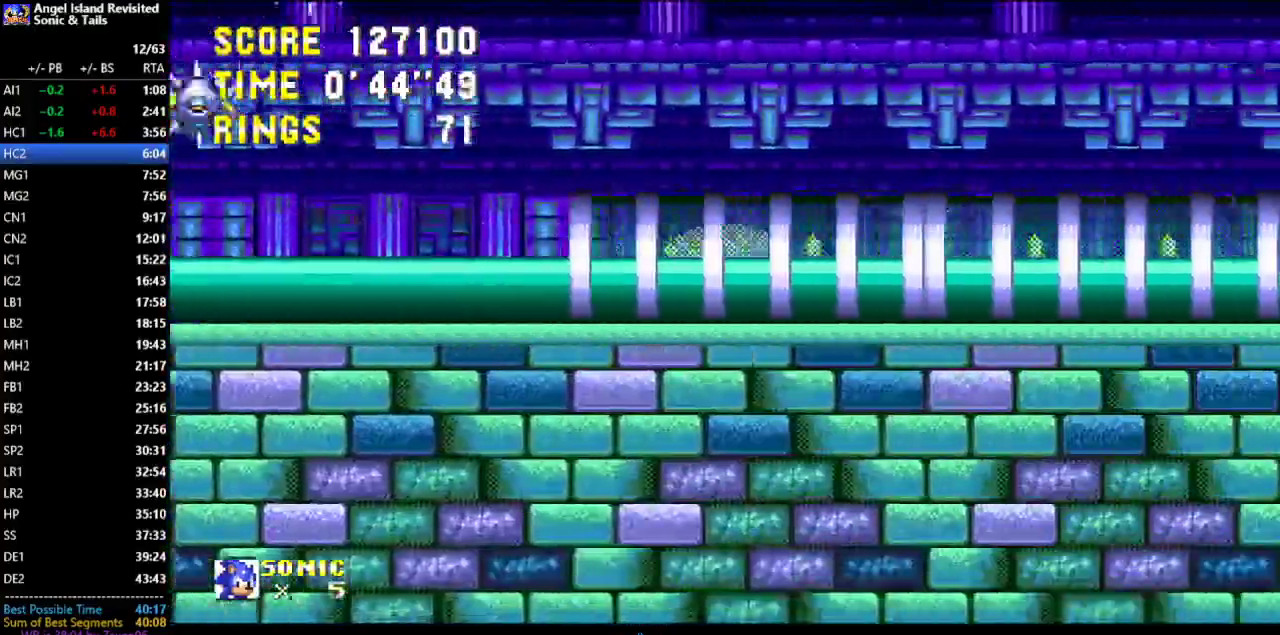
{"buttons": ["DPAD_RIGHT"], "left_stick": "center", "events": []}
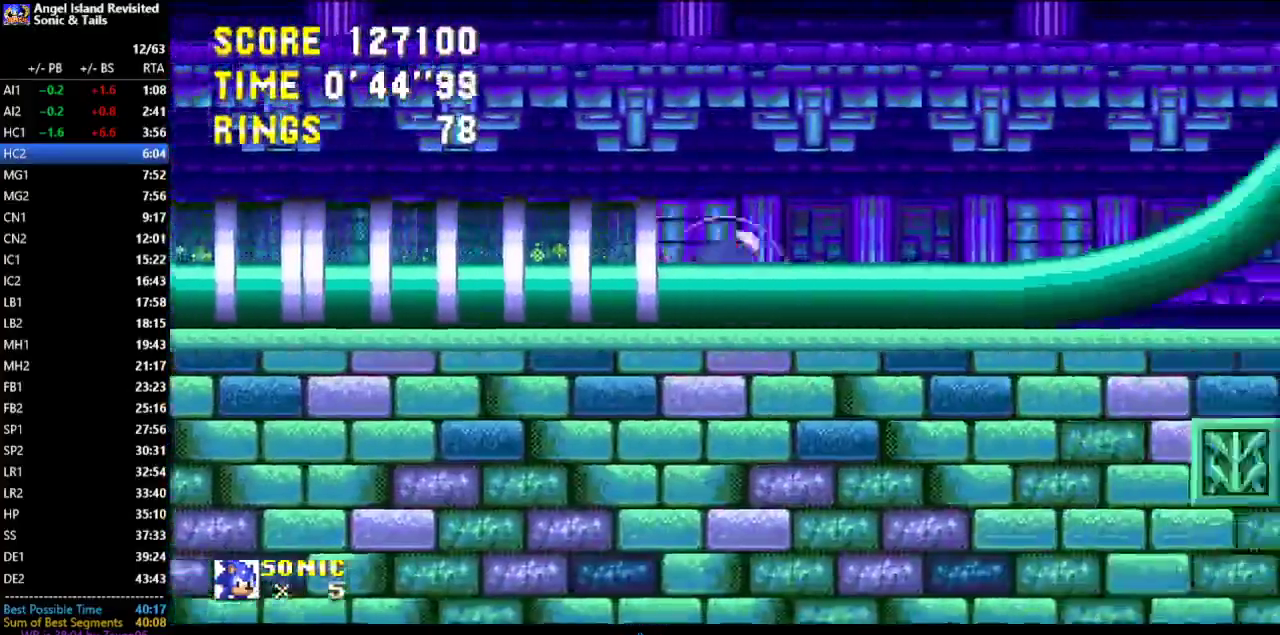
{"buttons": ["DPAD_RIGHT"], "left_stick": "center", "events": []}
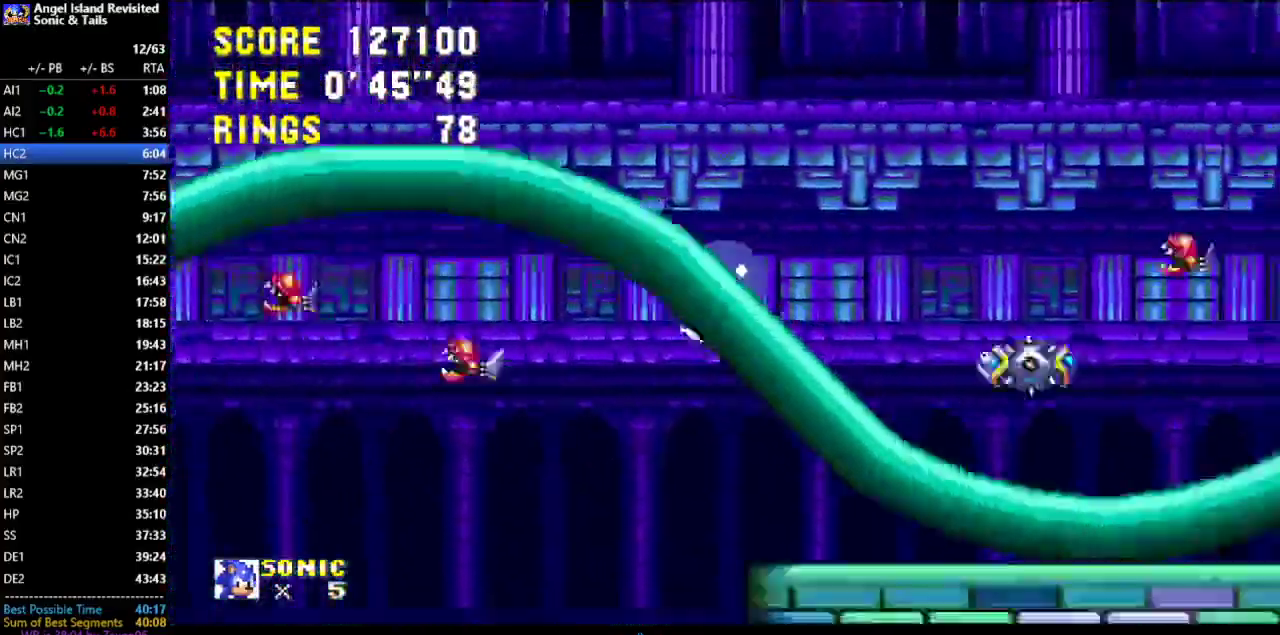
{"buttons": ["DPAD_RIGHT"], "left_stick": "center", "events": []}
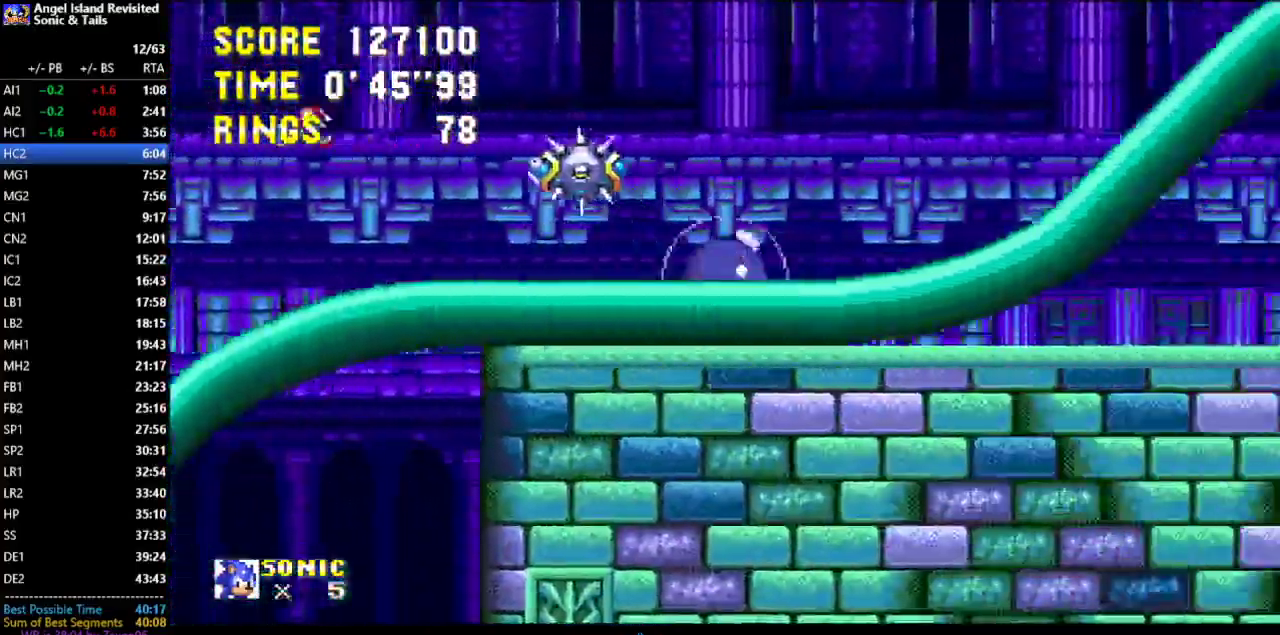
{"buttons": ["DPAD_RIGHT"], "left_stick": "center", "events": []}
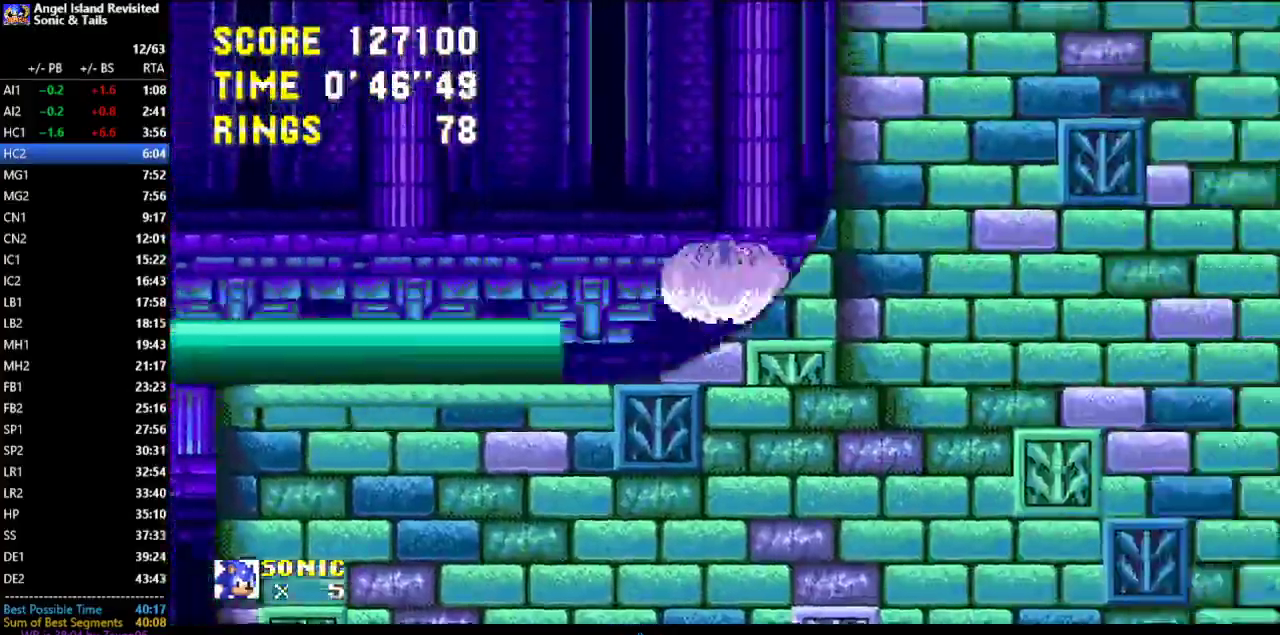
{"buttons": ["DPAD_RIGHT"], "left_stick": "center", "events": []}
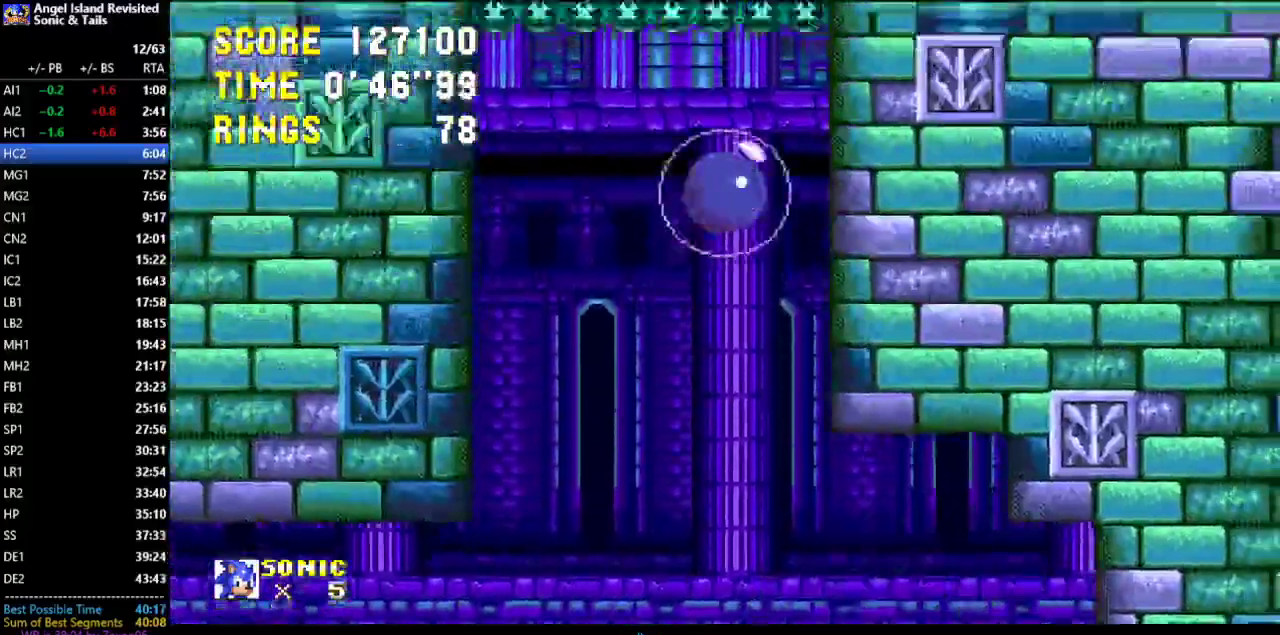
{"buttons": [], "left_stick": "center", "events": [[483, "DPAD_RIGHT", "up"]]}
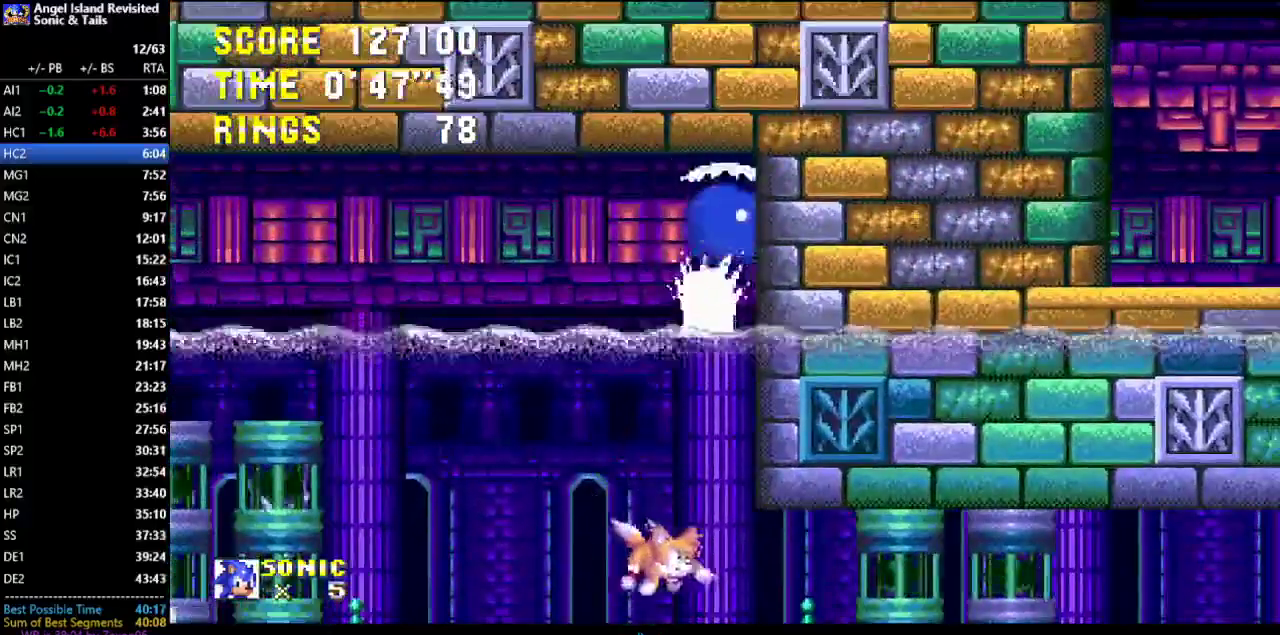
{"buttons": ["DPAD_DOWN"], "left_stick": "center", "events": [[350, "DPAD_DOWN", "down"]]}
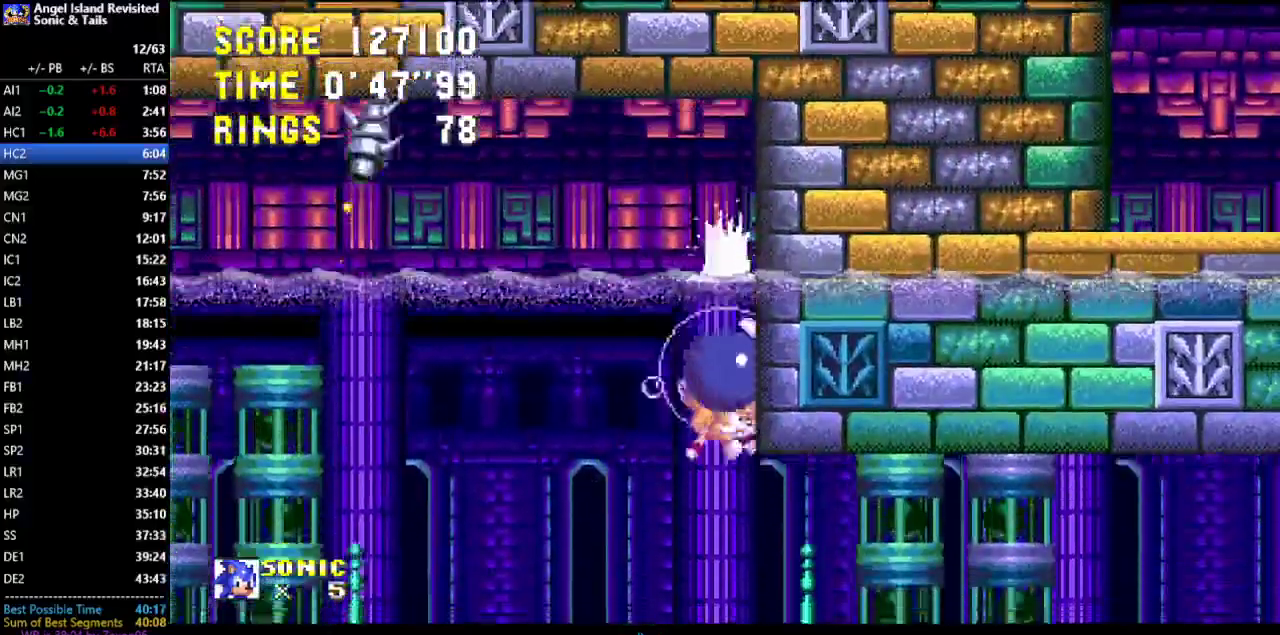
{"buttons": ["A", "DPAD_DOWN"], "left_stick": "center", "events": [[500, "A", "down"]]}
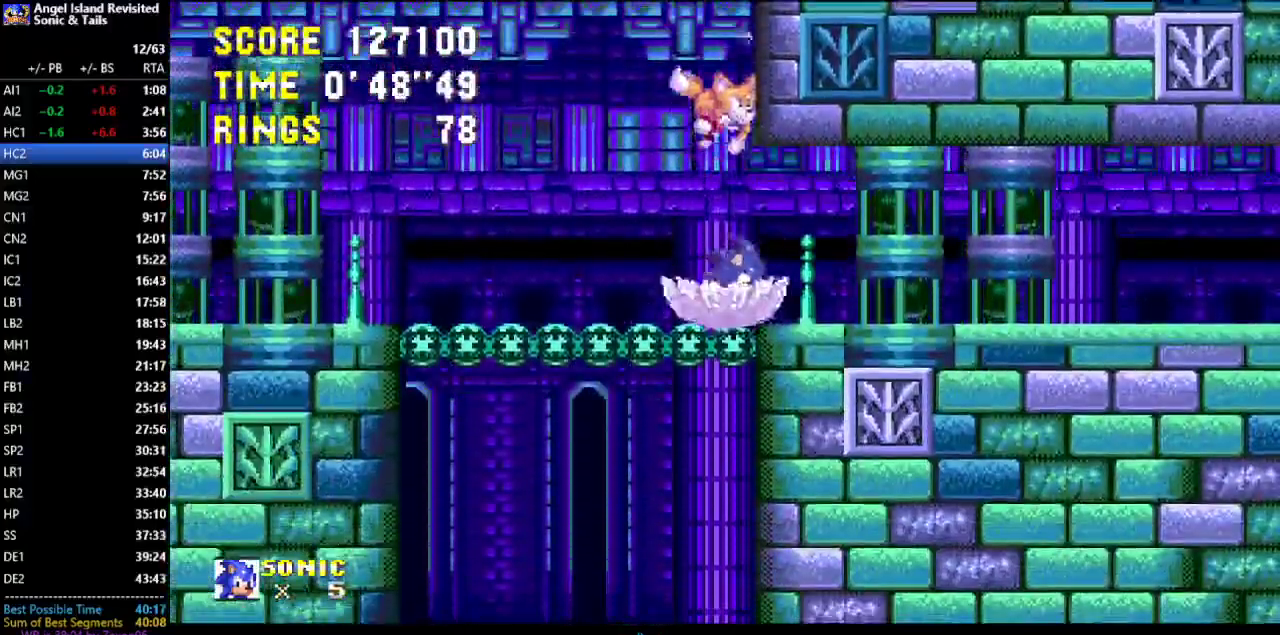
{"buttons": ["DPAD_DOWN"], "left_stick": "center", "events": [[50, "A", "up"], [67, "C", "down"], [117, "C", "up"], [167, "A", "down"], [217, "A", "up"], [283, "DPAD_DOWN", "up"], [433, "DPAD_DOWN", "down"]]}
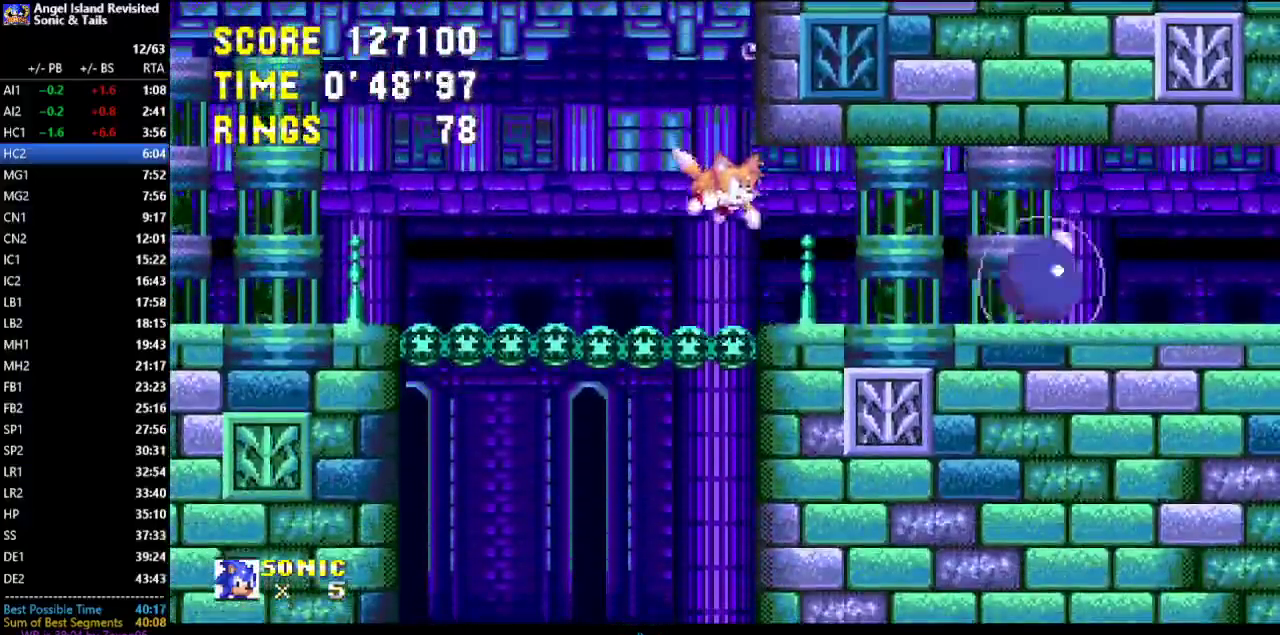
{"buttons": ["DPAD_DOWN"], "left_stick": "center", "events": []}
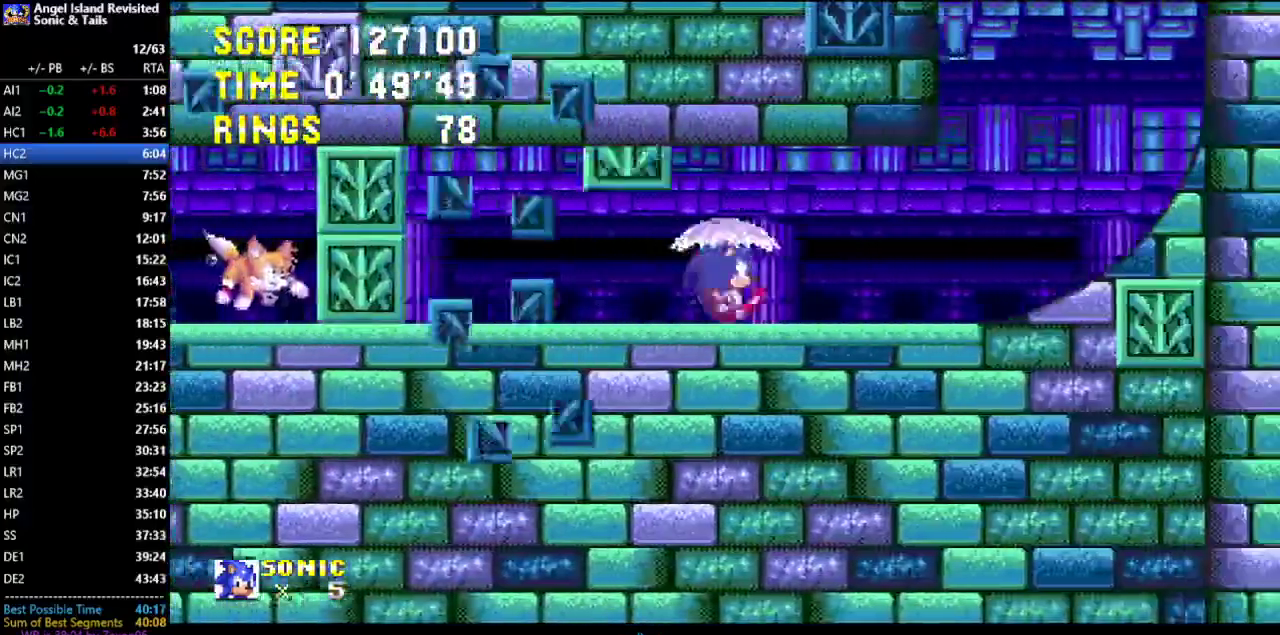
{"buttons": ["DPAD_DOWN"], "left_stick": "center", "events": []}
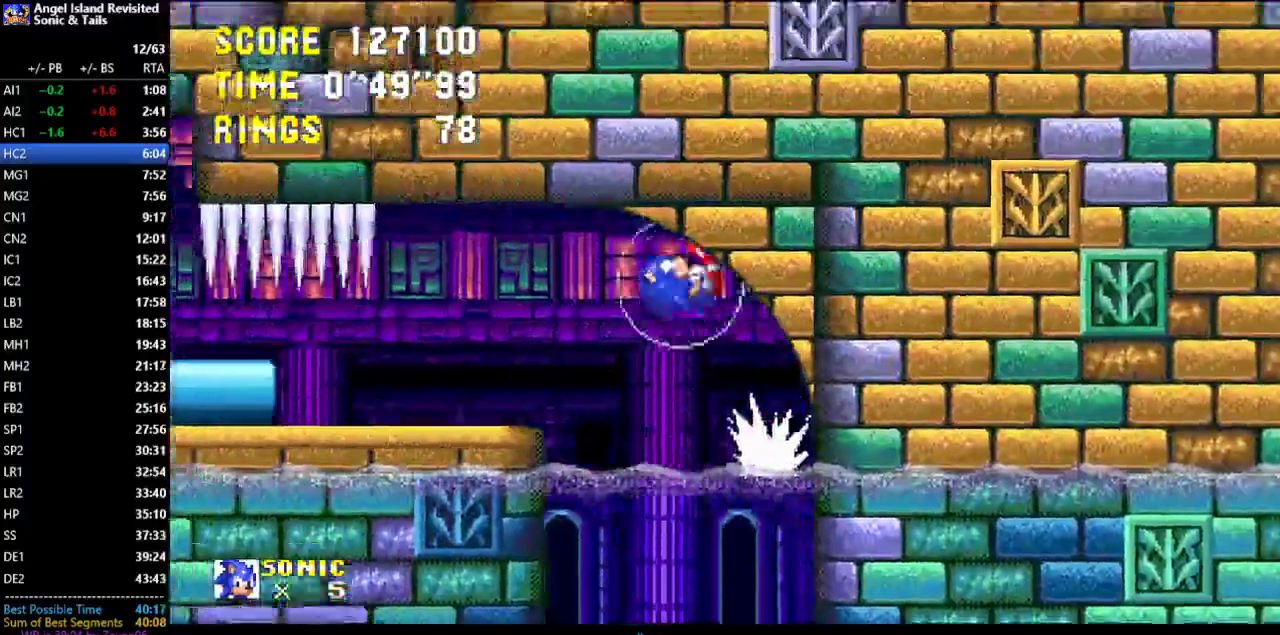
{"buttons": ["DPAD_LEFT"], "left_stick": "center", "events": [[183, "B", "down"], [417, "DPAD_LEFT", "down"], [433, "DPAD_DOWN", "up"], [483, "B", "up"]]}
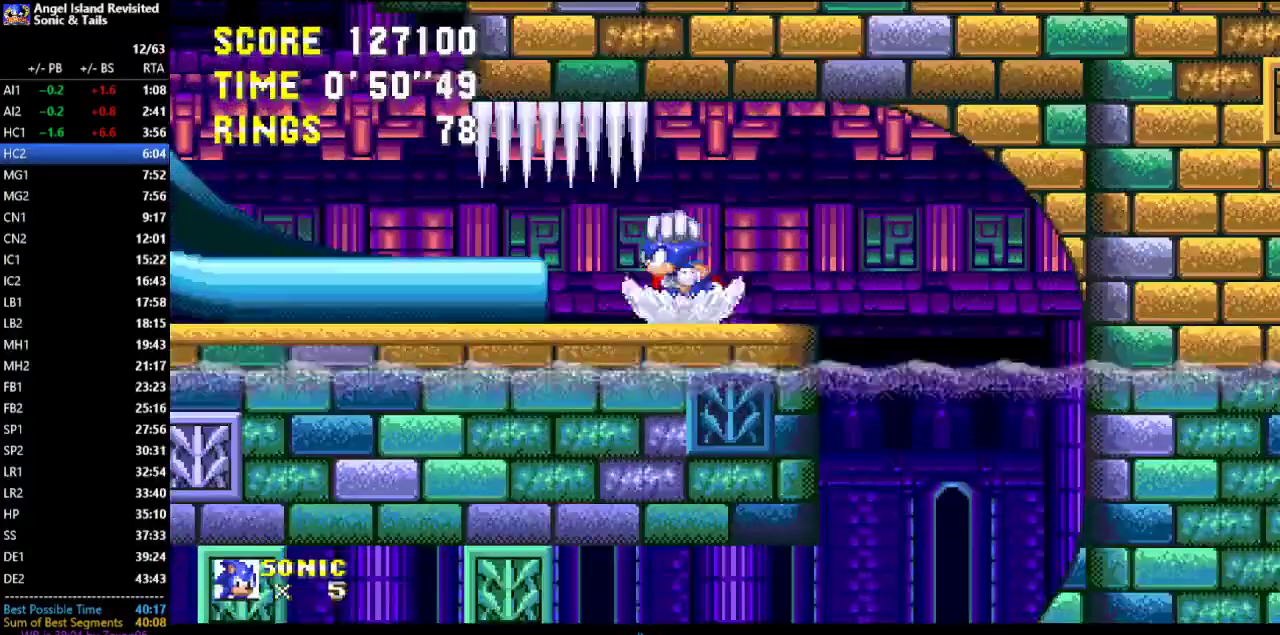
{"buttons": ["DPAD_DOWN"], "left_stick": "center", "events": [[50, "DPAD_LEFT", "up"], [100, "DPAD_DOWN", "down"]]}
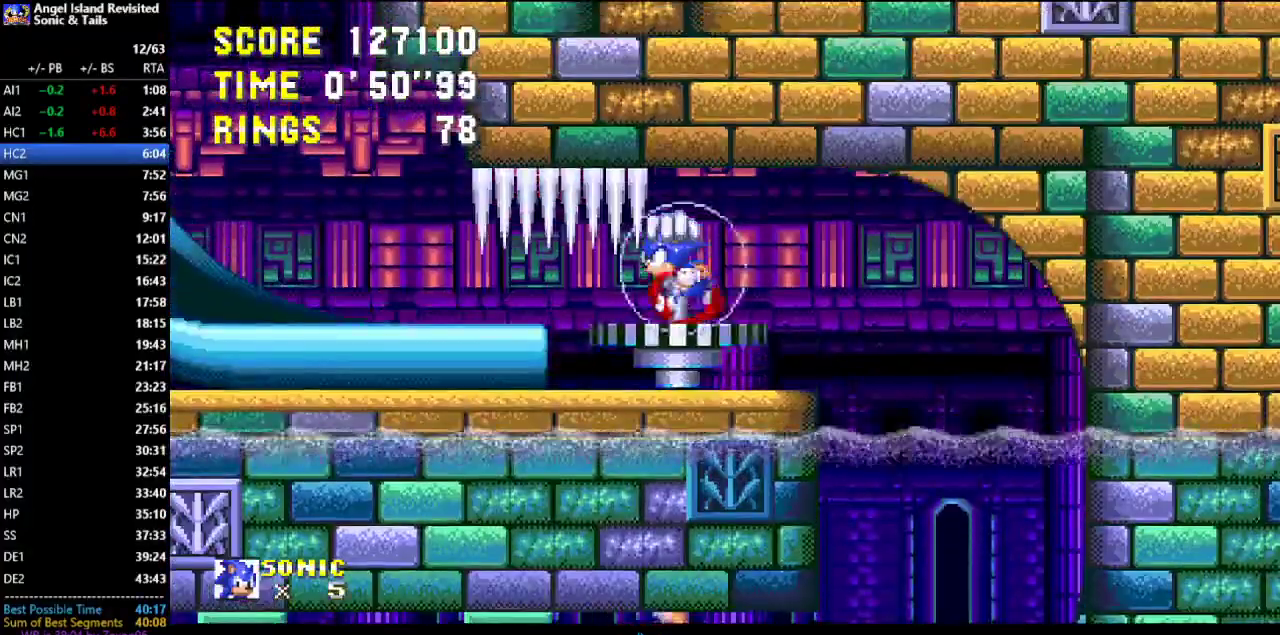
{"buttons": ["DPAD_DOWN"], "left_stick": "center", "events": []}
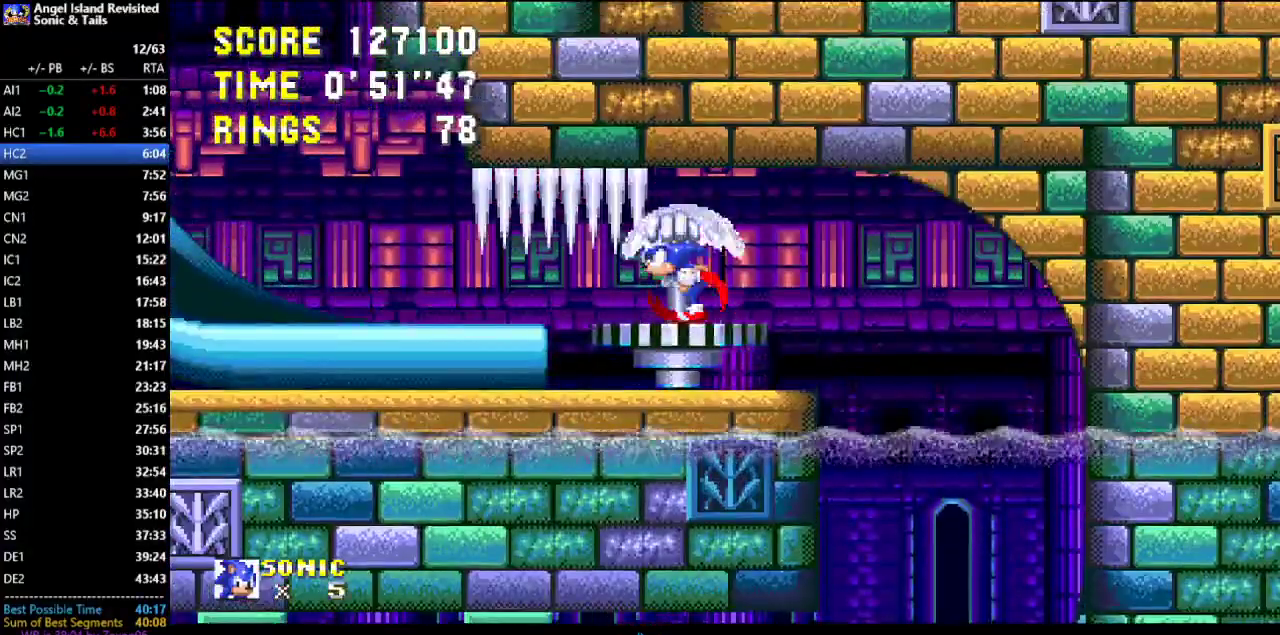
{"buttons": ["DPAD_DOWN"], "left_stick": "center", "events": []}
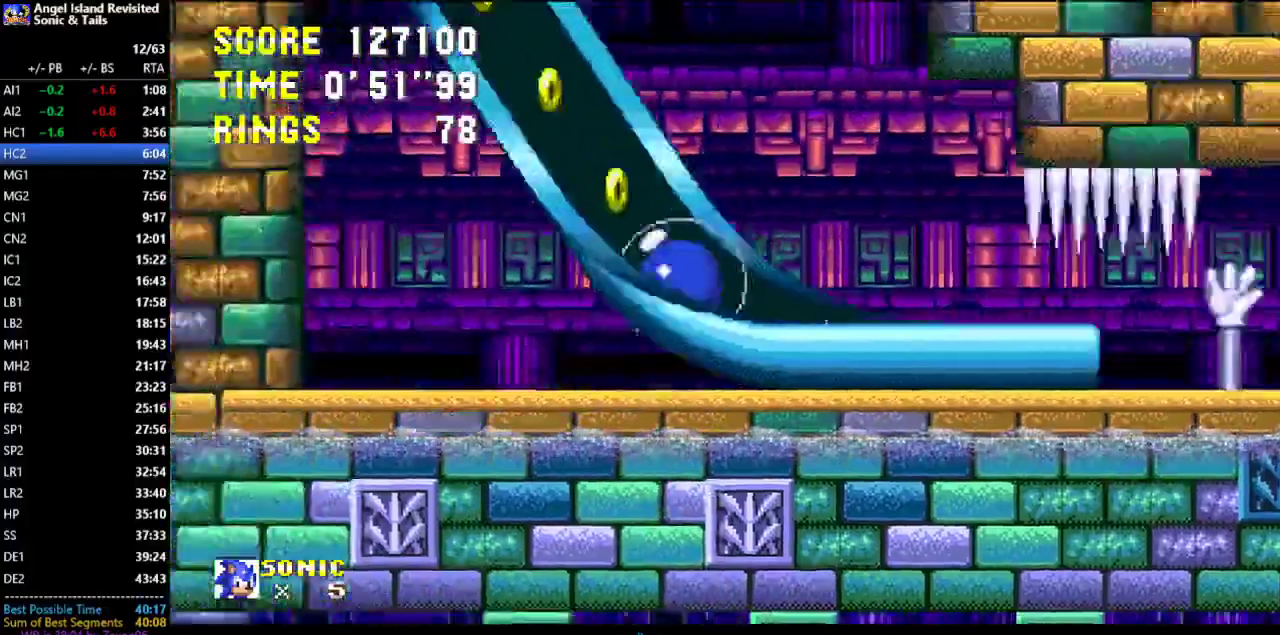
{"buttons": ["DPAD_DOWN"], "left_stick": "center", "events": []}